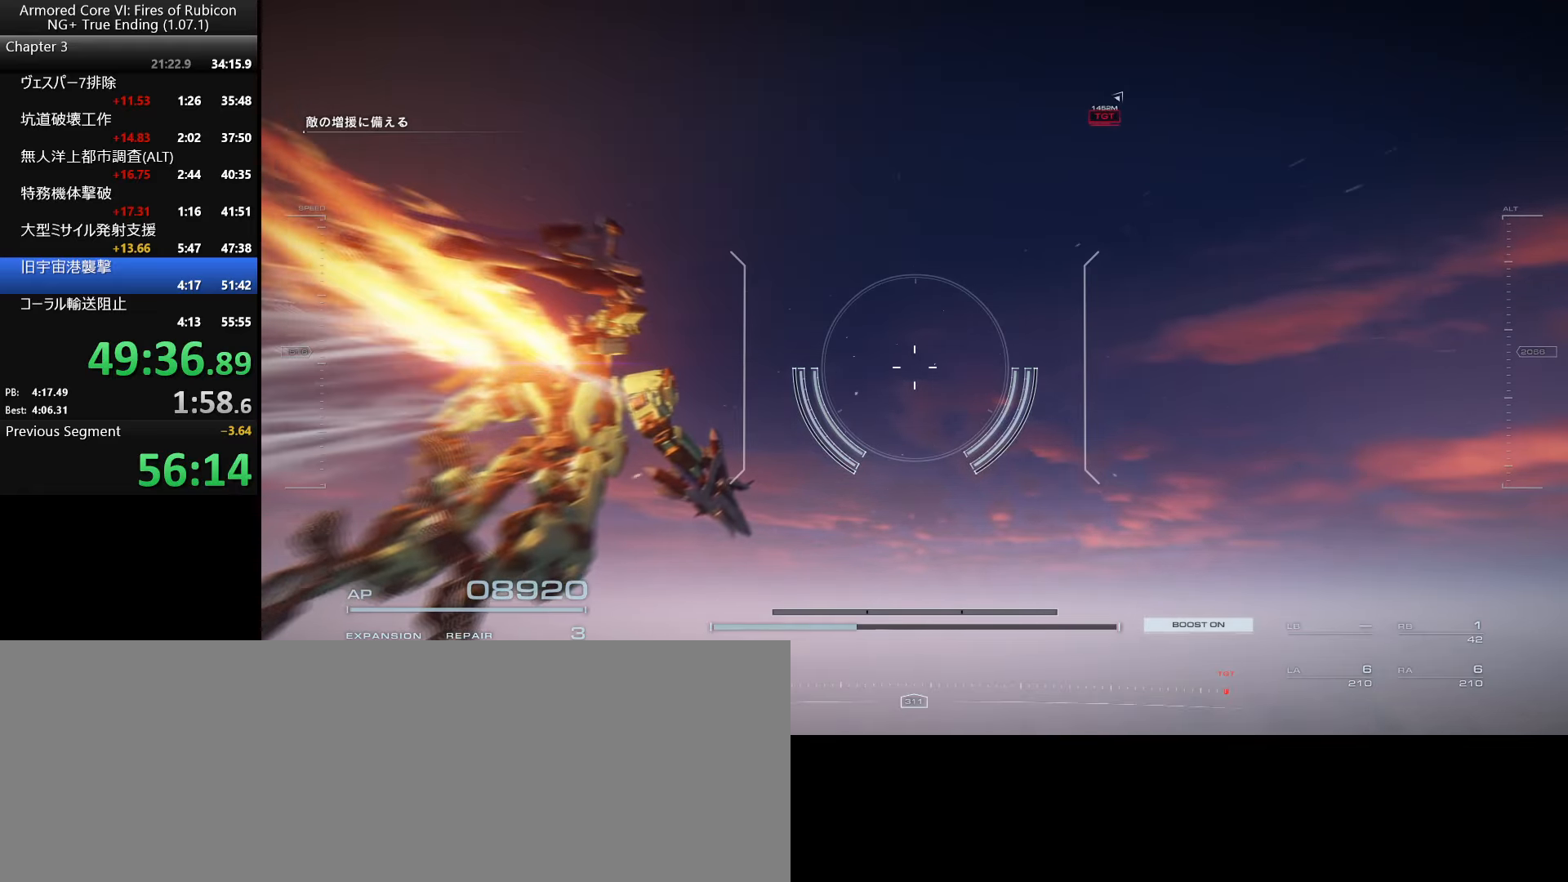
Gameplay with keyboard and mouse; each line is a JSON object with the keys and mouse buttons held at the frame after it. "events" lists presses ("down") and releases ("up") of ".", "/", "1", "2", "3", "4", "5", "6", "a", "alt_l", "alt_r", "b", "backslash", "c", "caps_lock", "comma", "ctrl_l", "ctrl_r", "d", "down", "e", "escape", "f", "f1", "f2", "f3", "f4", "f5", "f6", "g", "h", "i", "j", "k", "l", "lbracket", "left", "m", "n", "o", "p", "q", "quote", "r", "rbracket", "return", "right", "s", "semicolon", "shift_l", "shift_r", "space", "super_l", "super_r", "t", "tab", "tilde", "u", "up", "v", "w", "x", "y", "z", "mouse_left", "mouse_wheel", "mouse_right" and "mouse_mb4" between this image and that frame as [ms after this image, input, new state], when the widget could be followed in between. "mouse_left", "mouse_wheel", "mouse_right", "mouse_mb4" = the "left", "wheel", "right", "mb4" buttons of the "mouse" list. No other keys are recorded. "wheel" means that the mouse wheel is clicked or scrolled. Not read: mouse_move.
{"keys": [], "mouse": ["left", "right"], "events": [[234, "mouse_right", "down"], [250, "mouse_left", "down"]]}
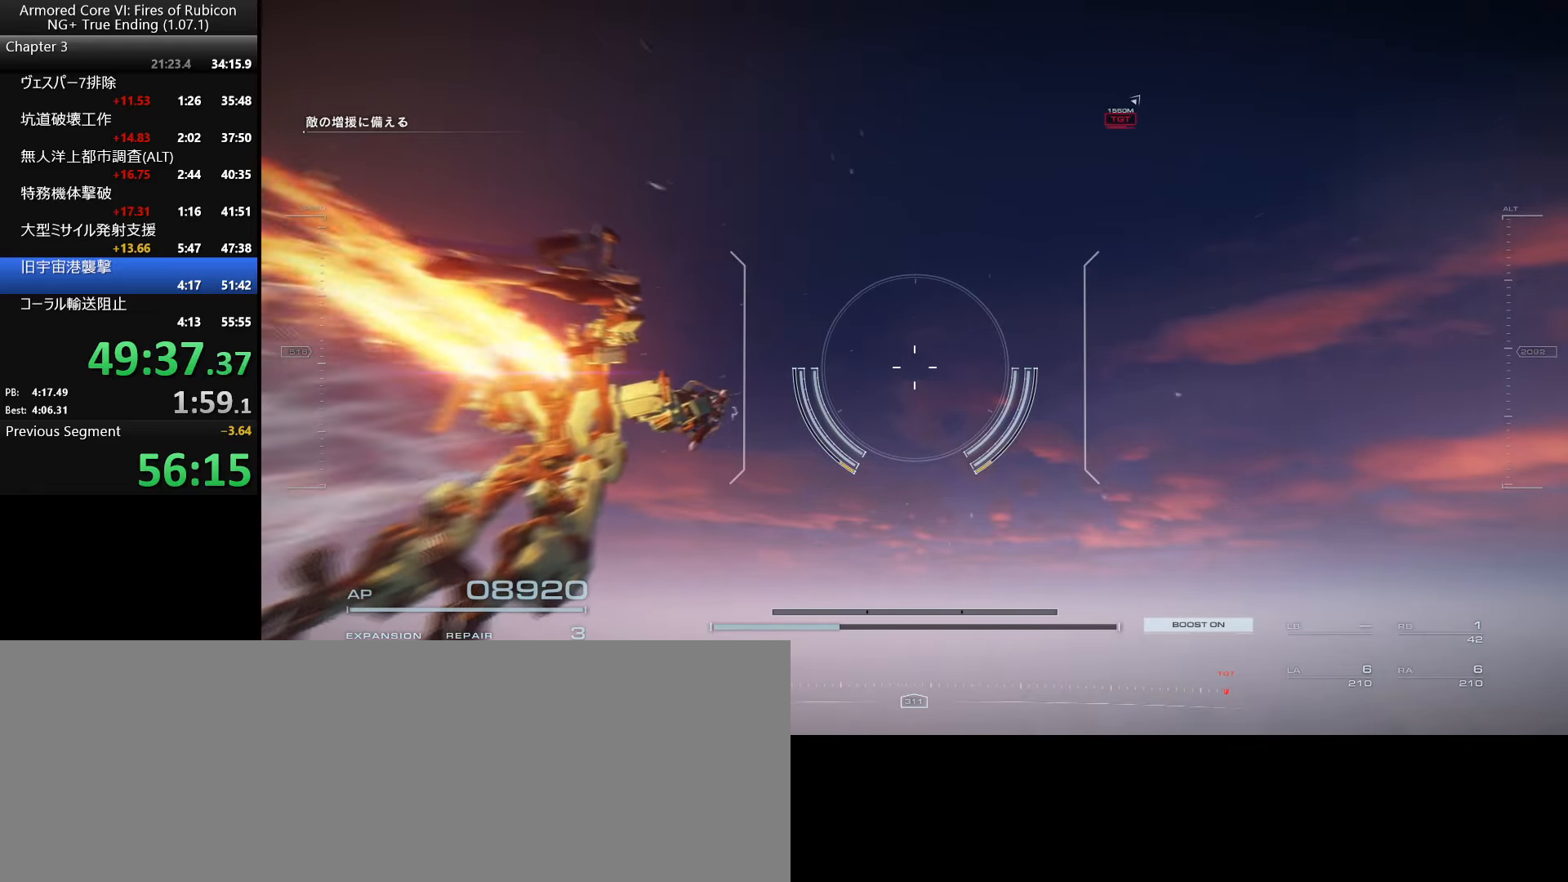
{"keys": [], "mouse": ["left", "right"], "events": []}
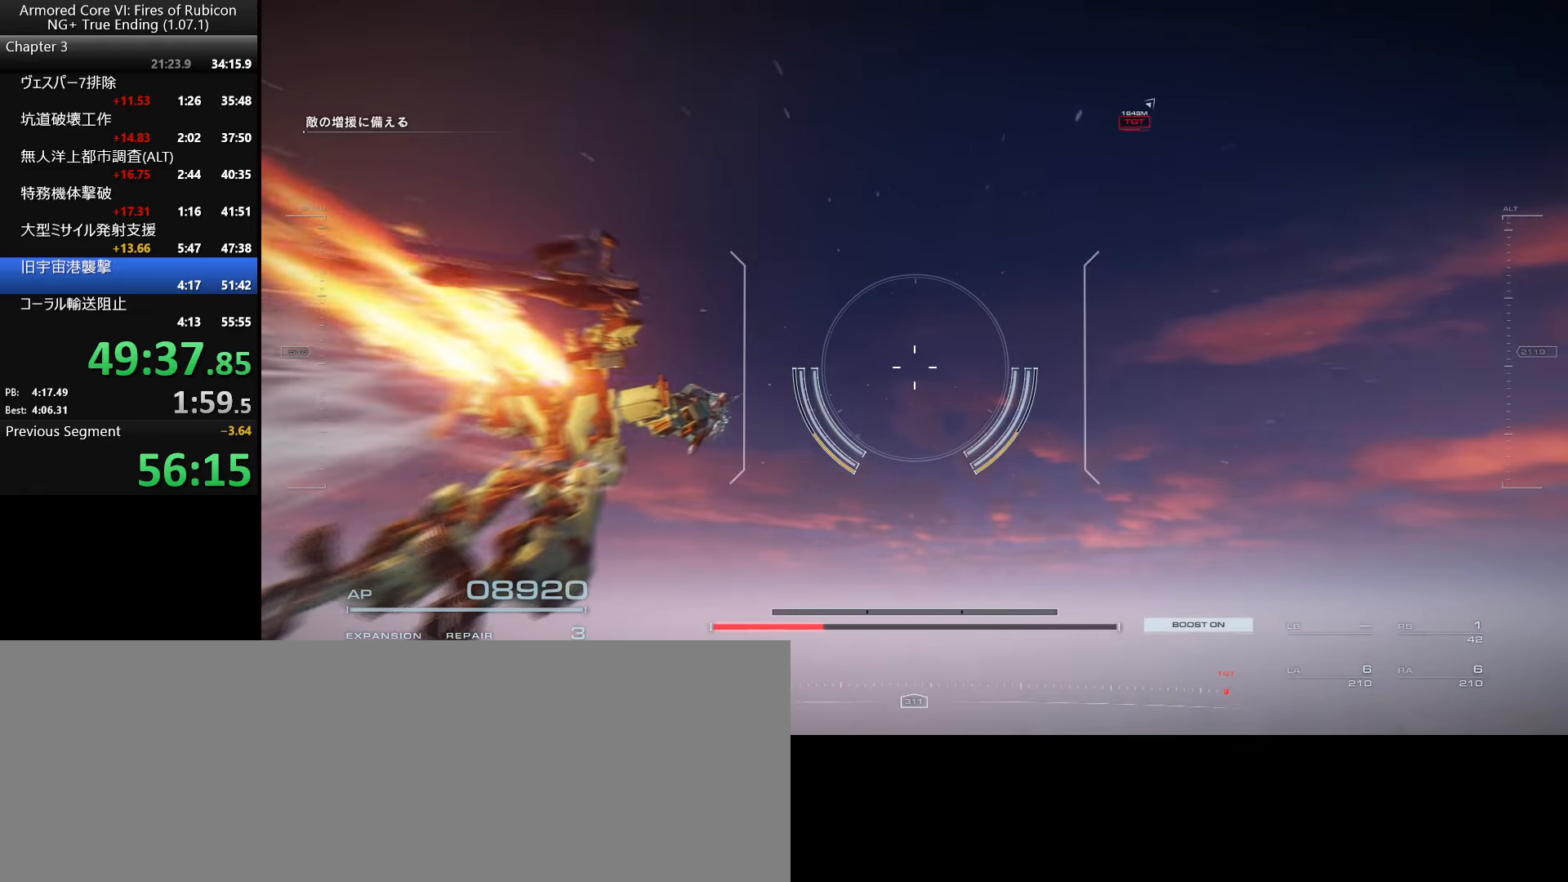
{"keys": [], "mouse": ["left", "right"], "events": []}
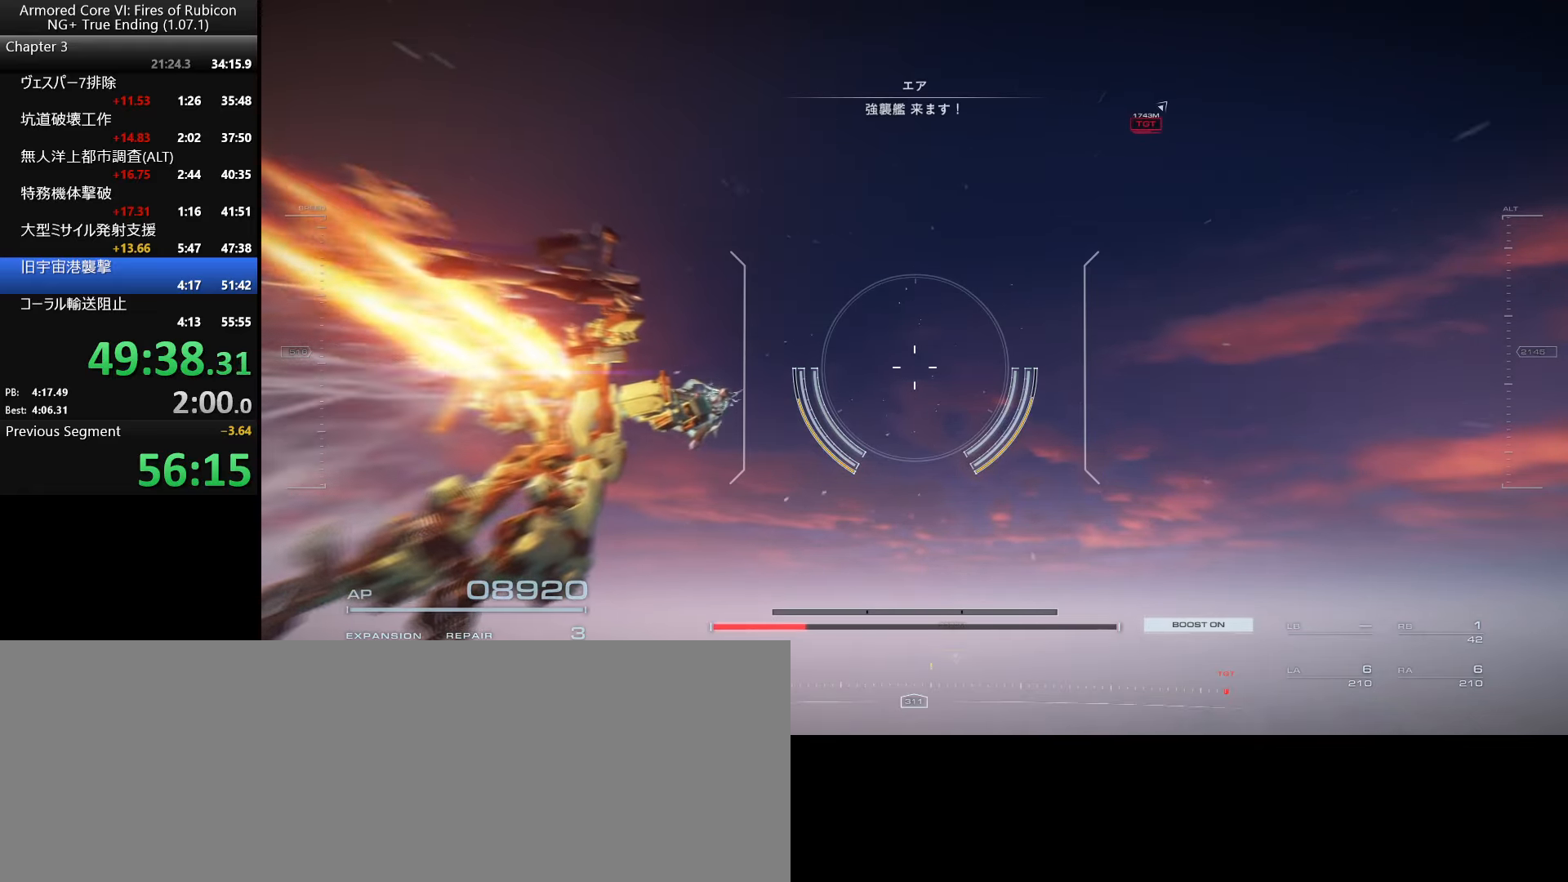
{"keys": [], "mouse": ["left", "right"], "events": []}
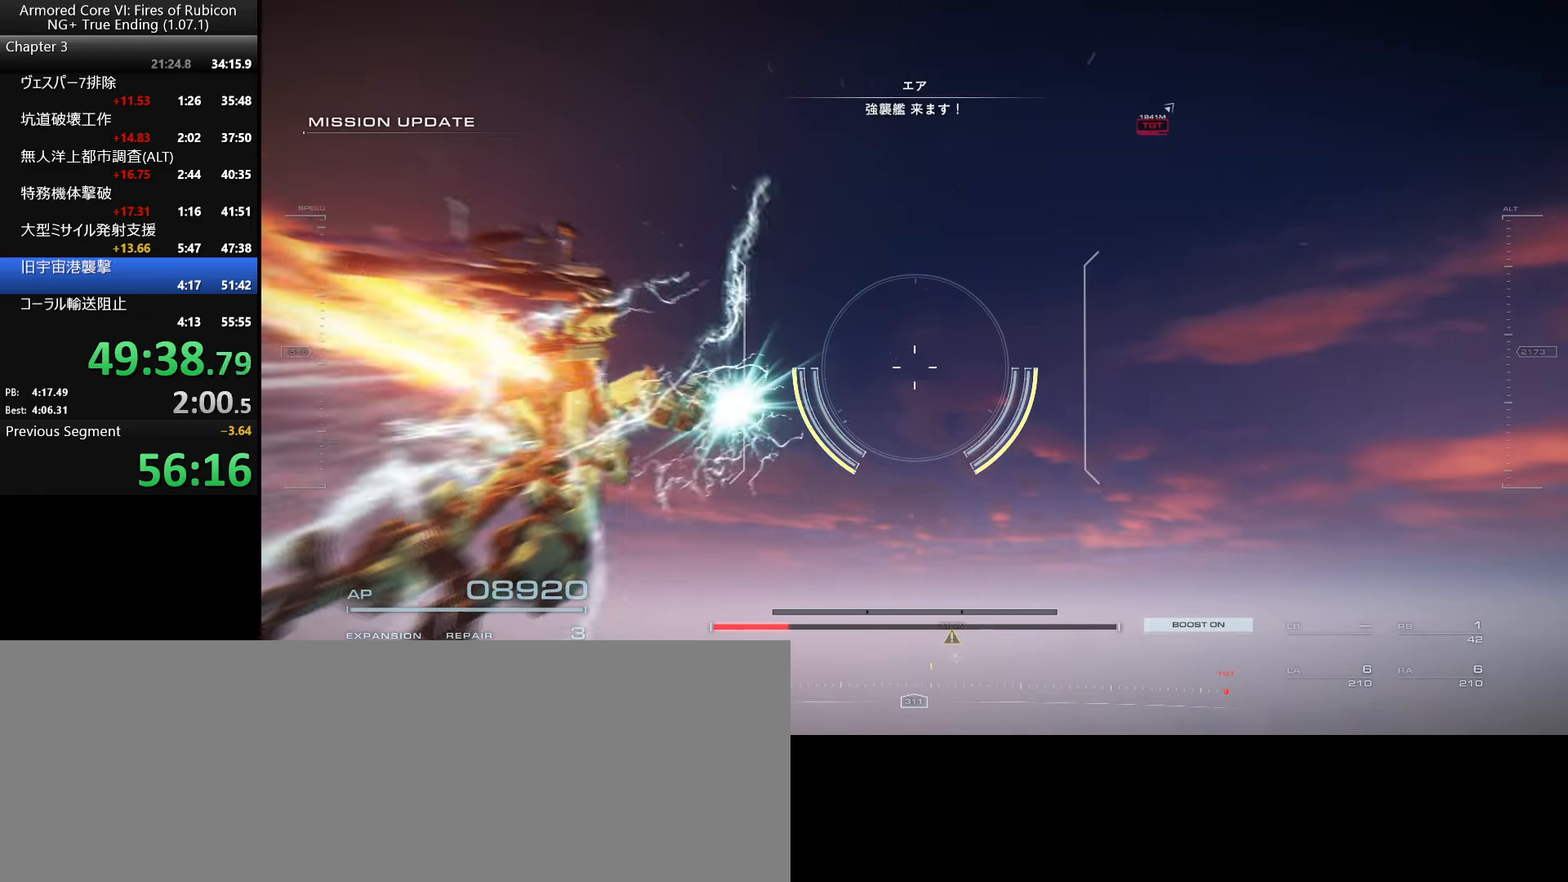
{"keys": [], "mouse": ["left", "right"], "events": []}
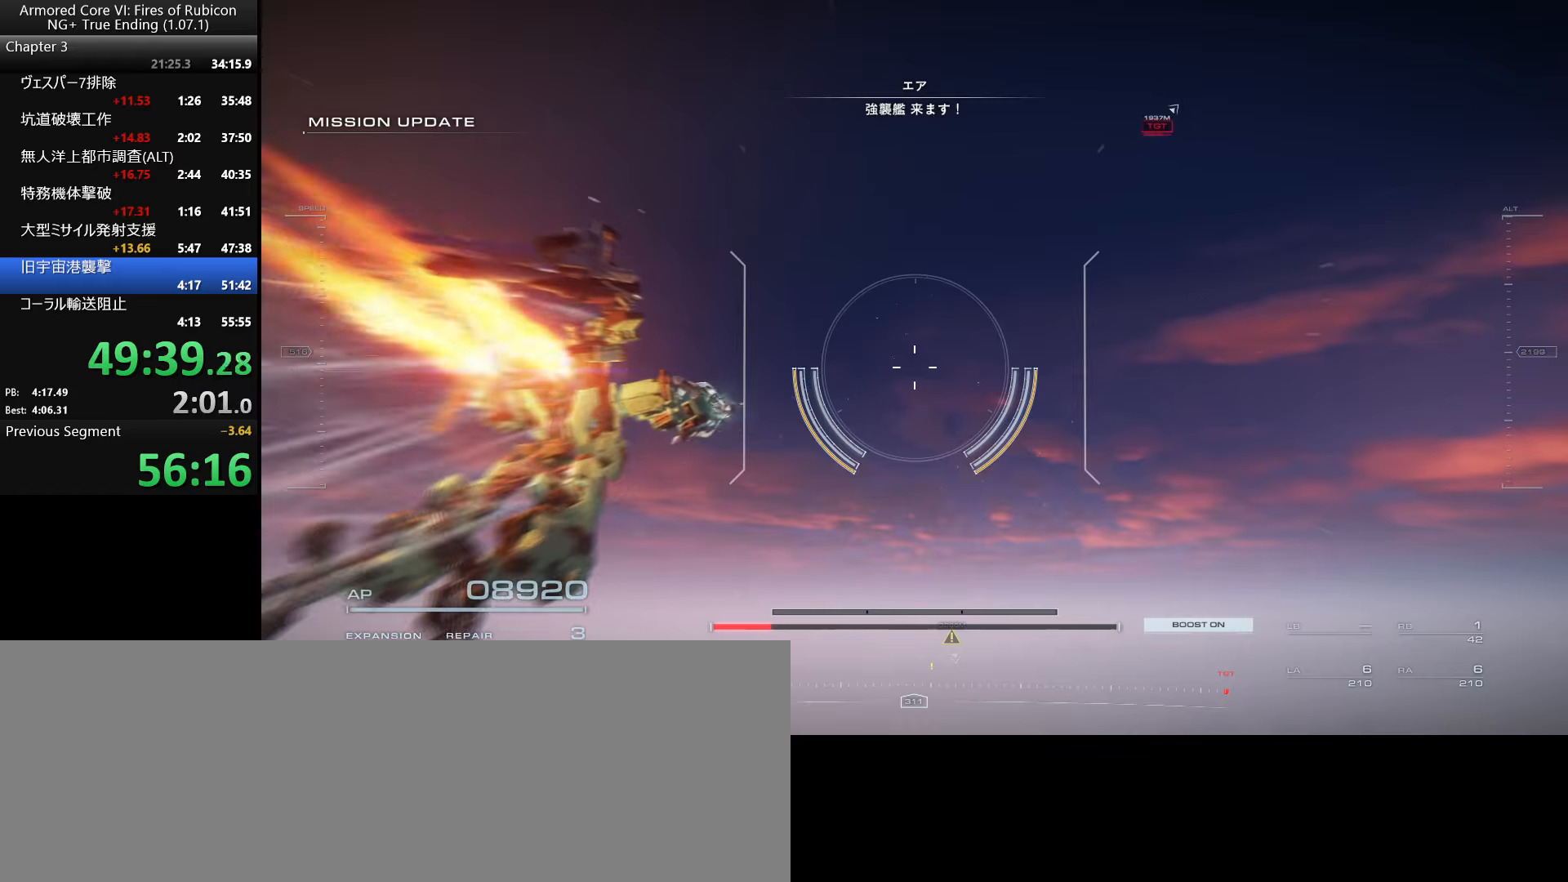
{"keys": [], "mouse": ["left", "right"], "events": []}
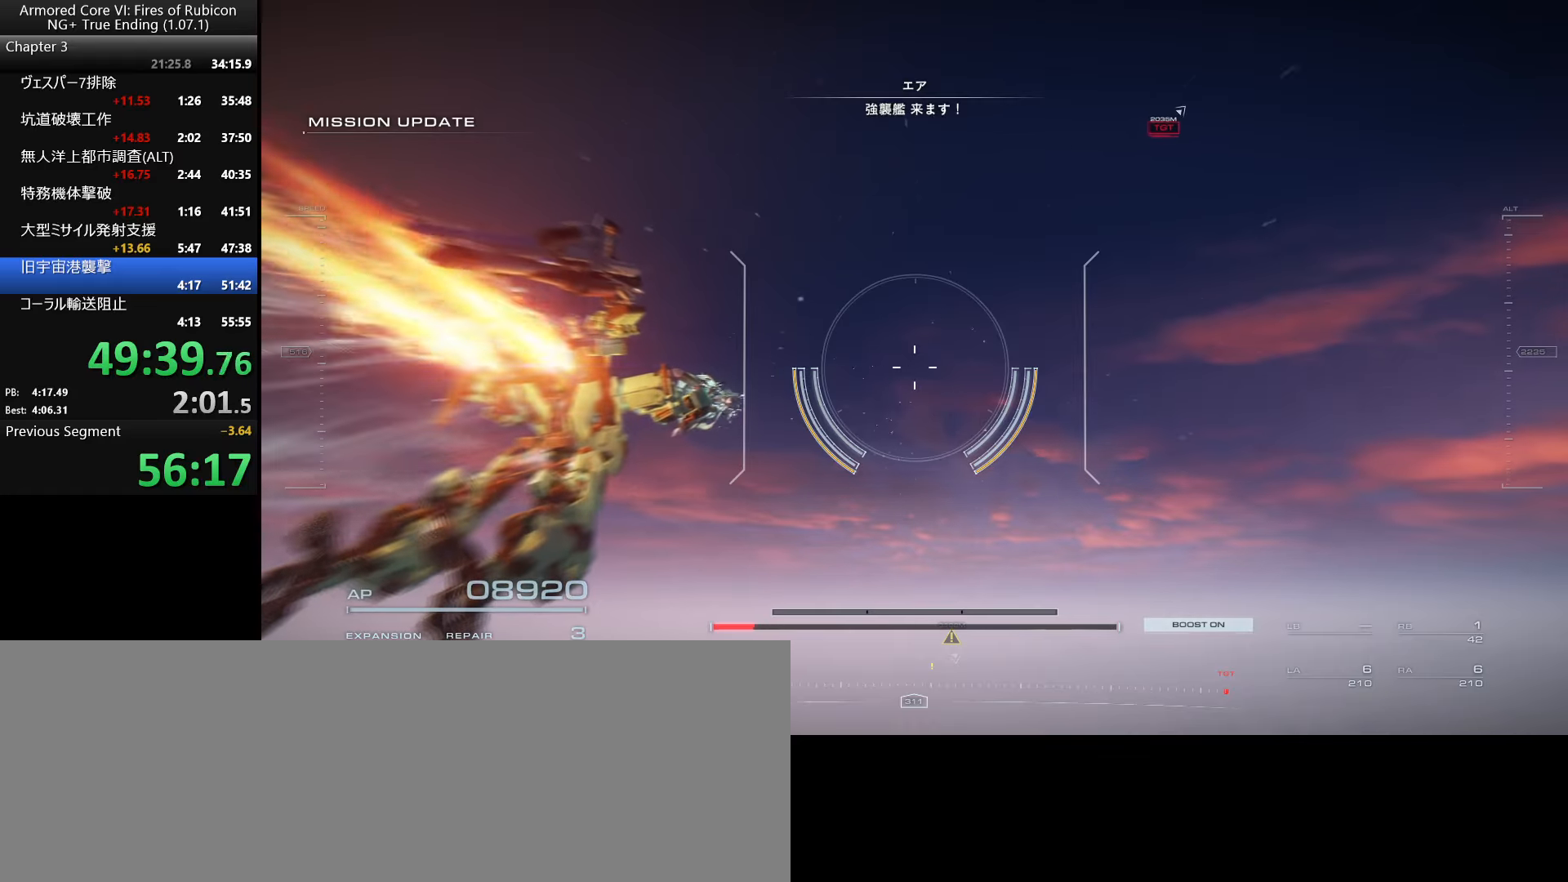
{"keys": ["w"], "mouse": ["left", "right"], "events": [[400, "w", "down"]]}
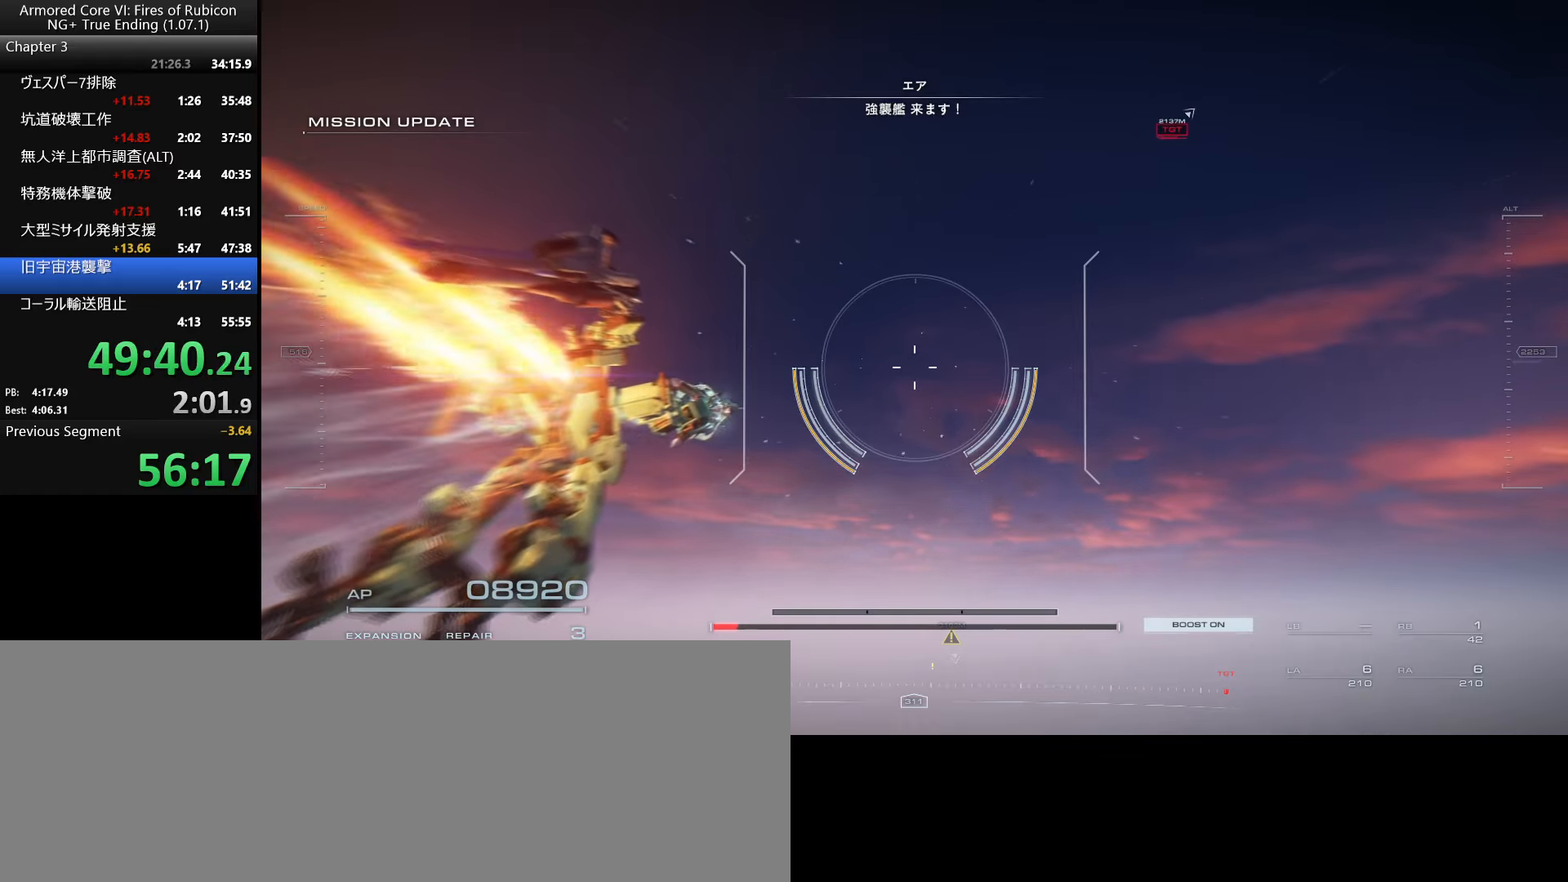
{"keys": ["w"], "mouse": ["left", "right"], "events": []}
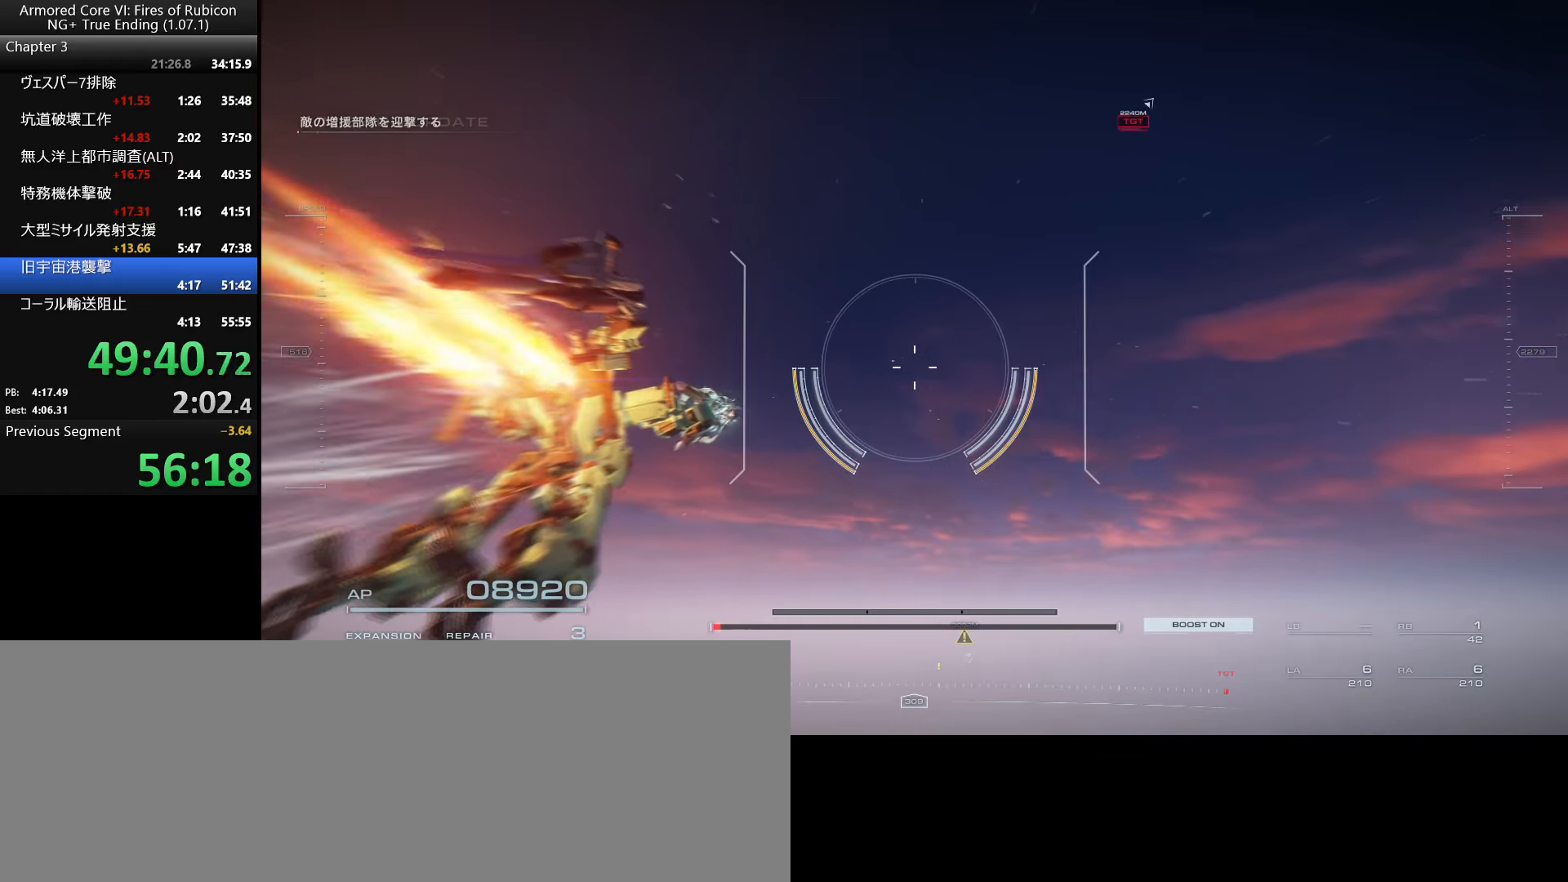
{"keys": ["w"], "mouse": ["left", "right"], "events": [[66, "d", "down"], [200, "d", "up"]]}
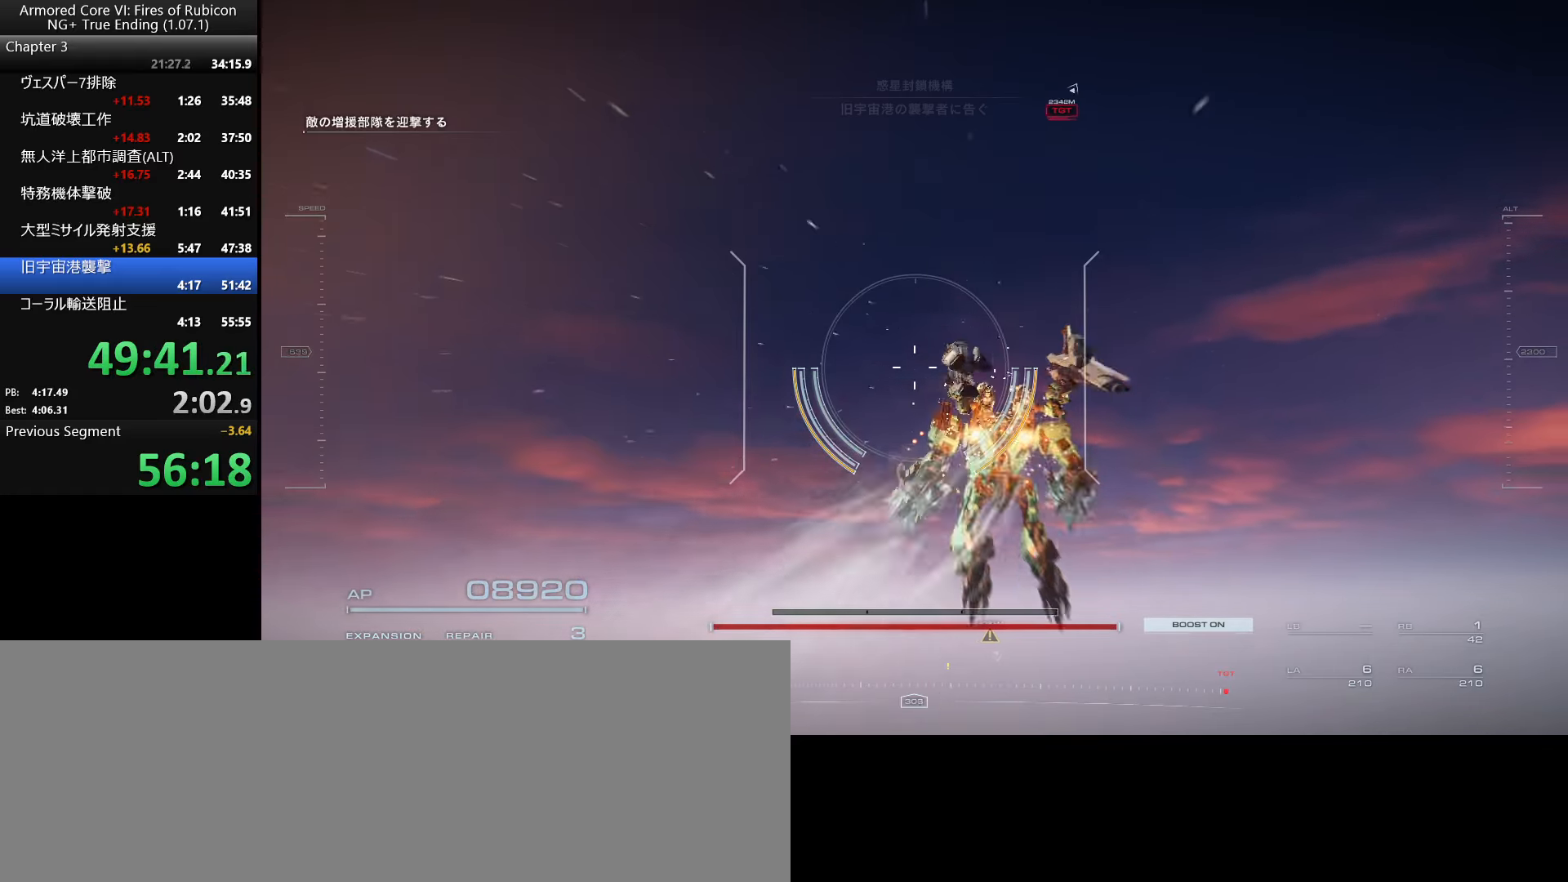
{"keys": ["w"], "mouse": ["left", "right"], "events": [[16, "space", "down"], [116, "space", "up"]]}
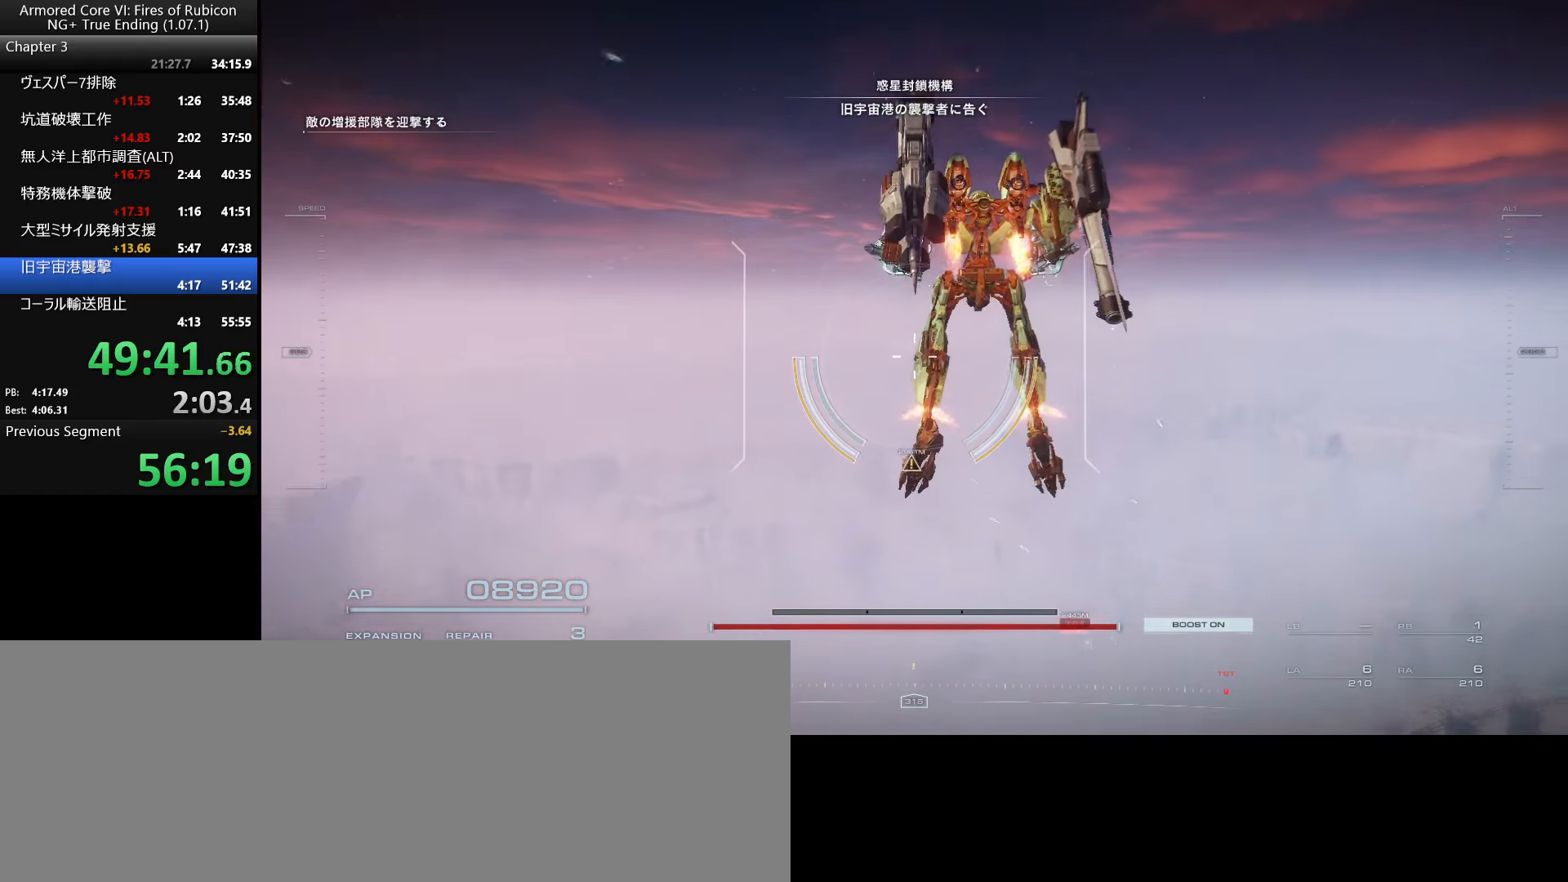
{"keys": ["w"], "mouse": ["left", "right"], "events": []}
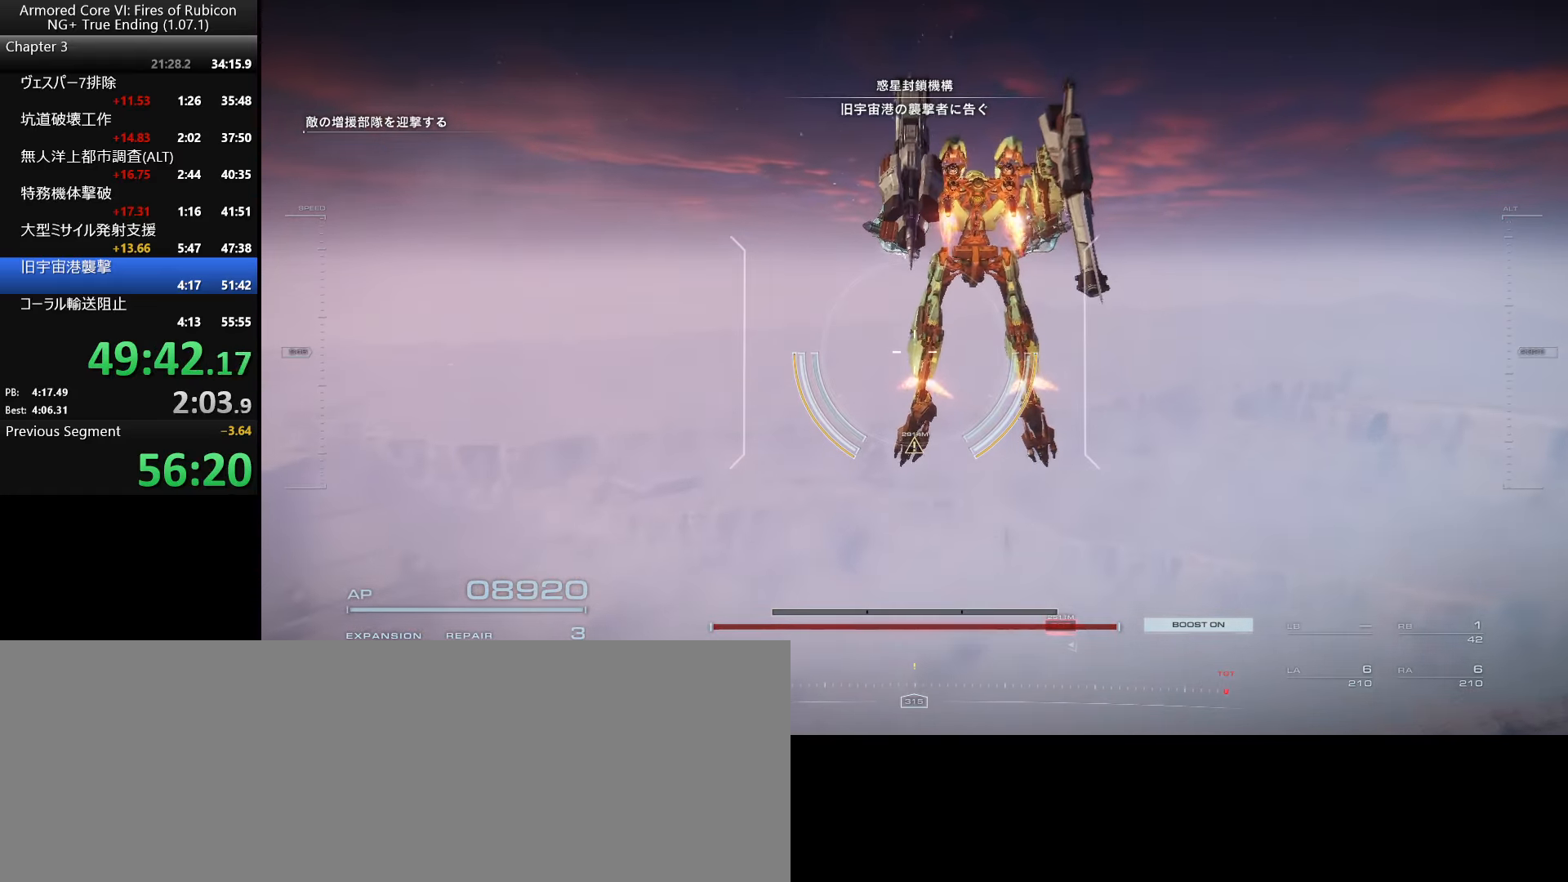
{"keys": ["w"], "mouse": ["left", "right"], "events": []}
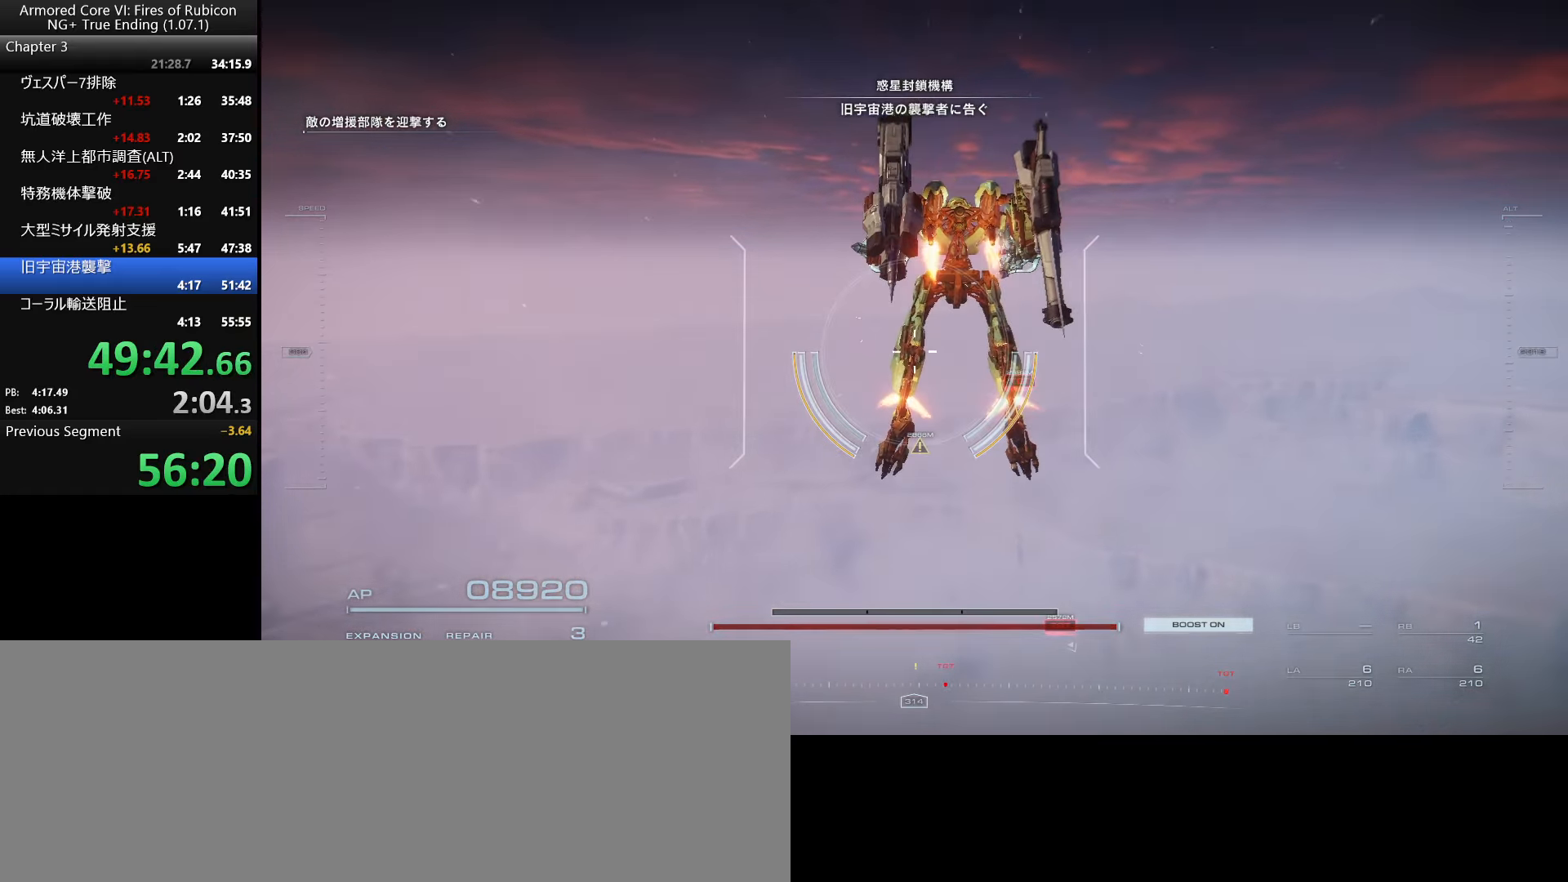
{"keys": ["w"], "mouse": ["left", "right"], "events": []}
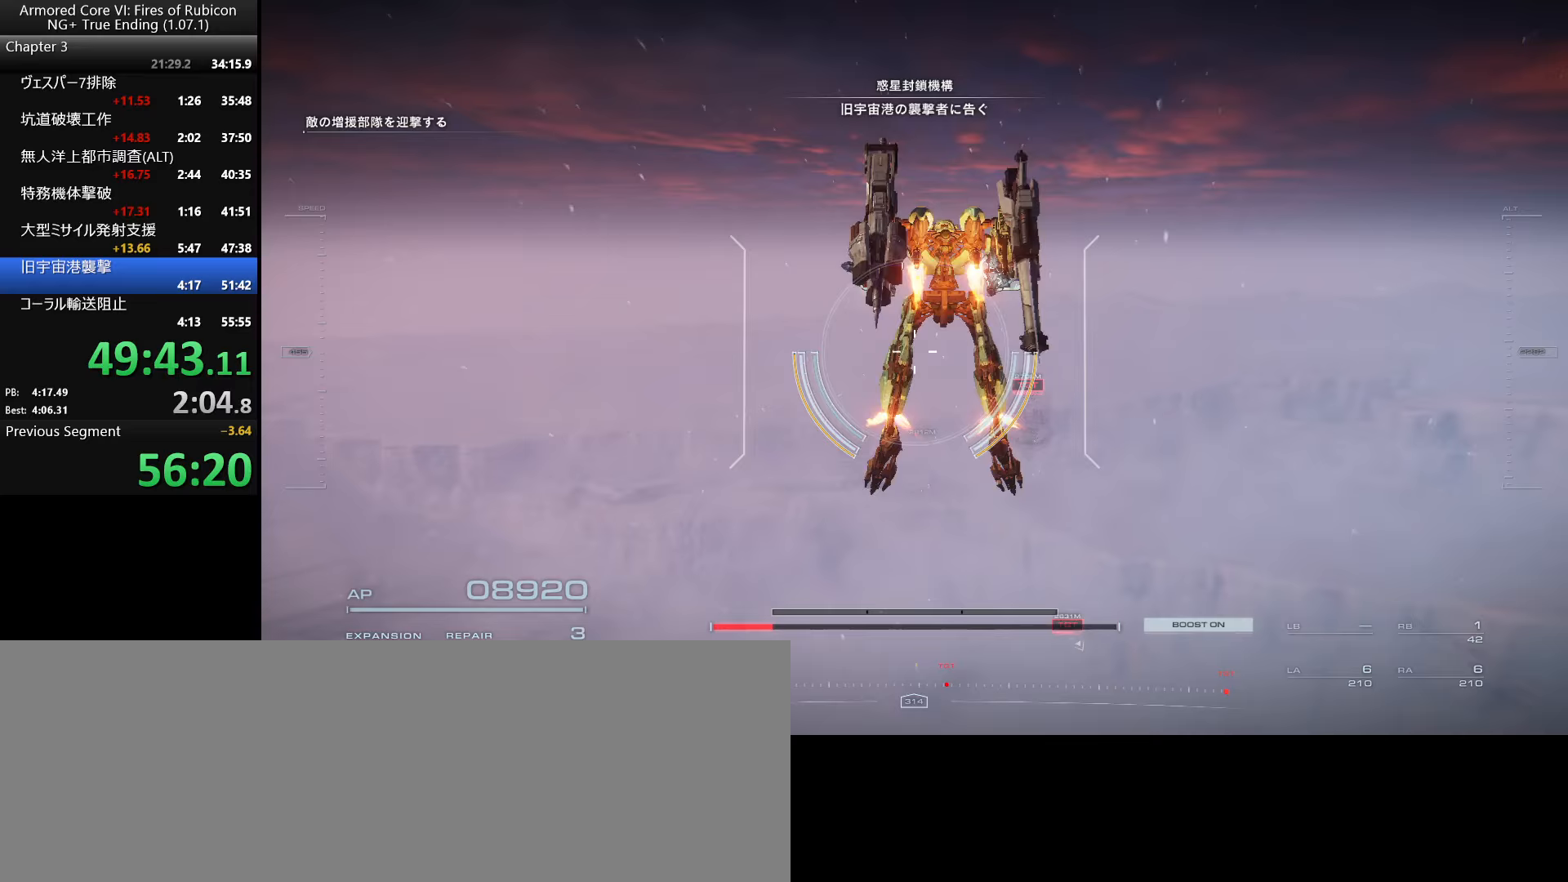
{"keys": ["w"], "mouse": ["left", "right"], "events": []}
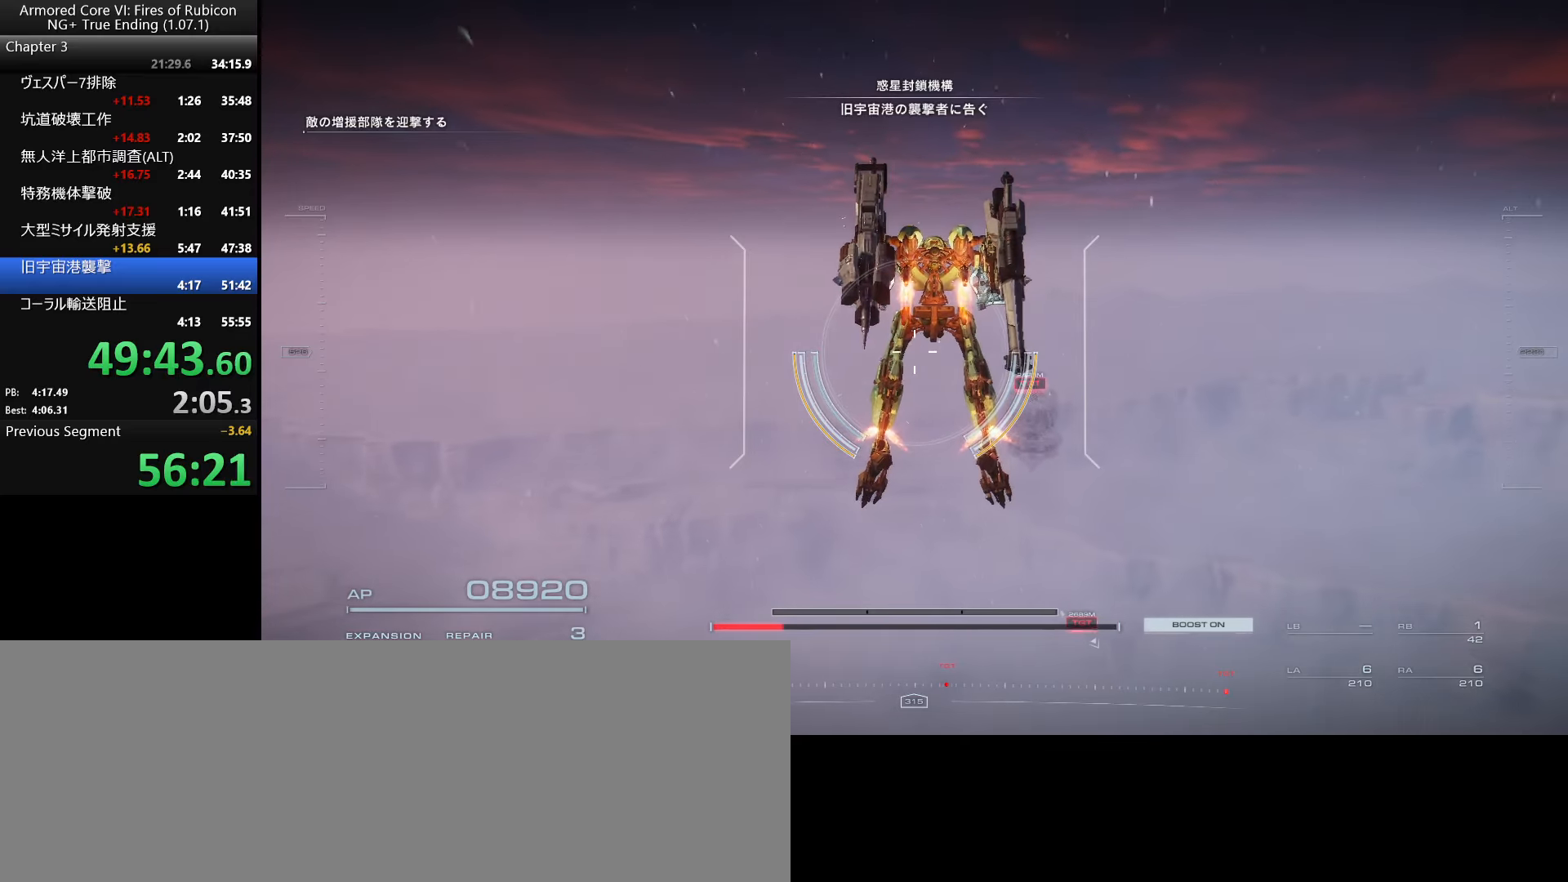
{"keys": ["w"], "mouse": ["left", "right"], "events": []}
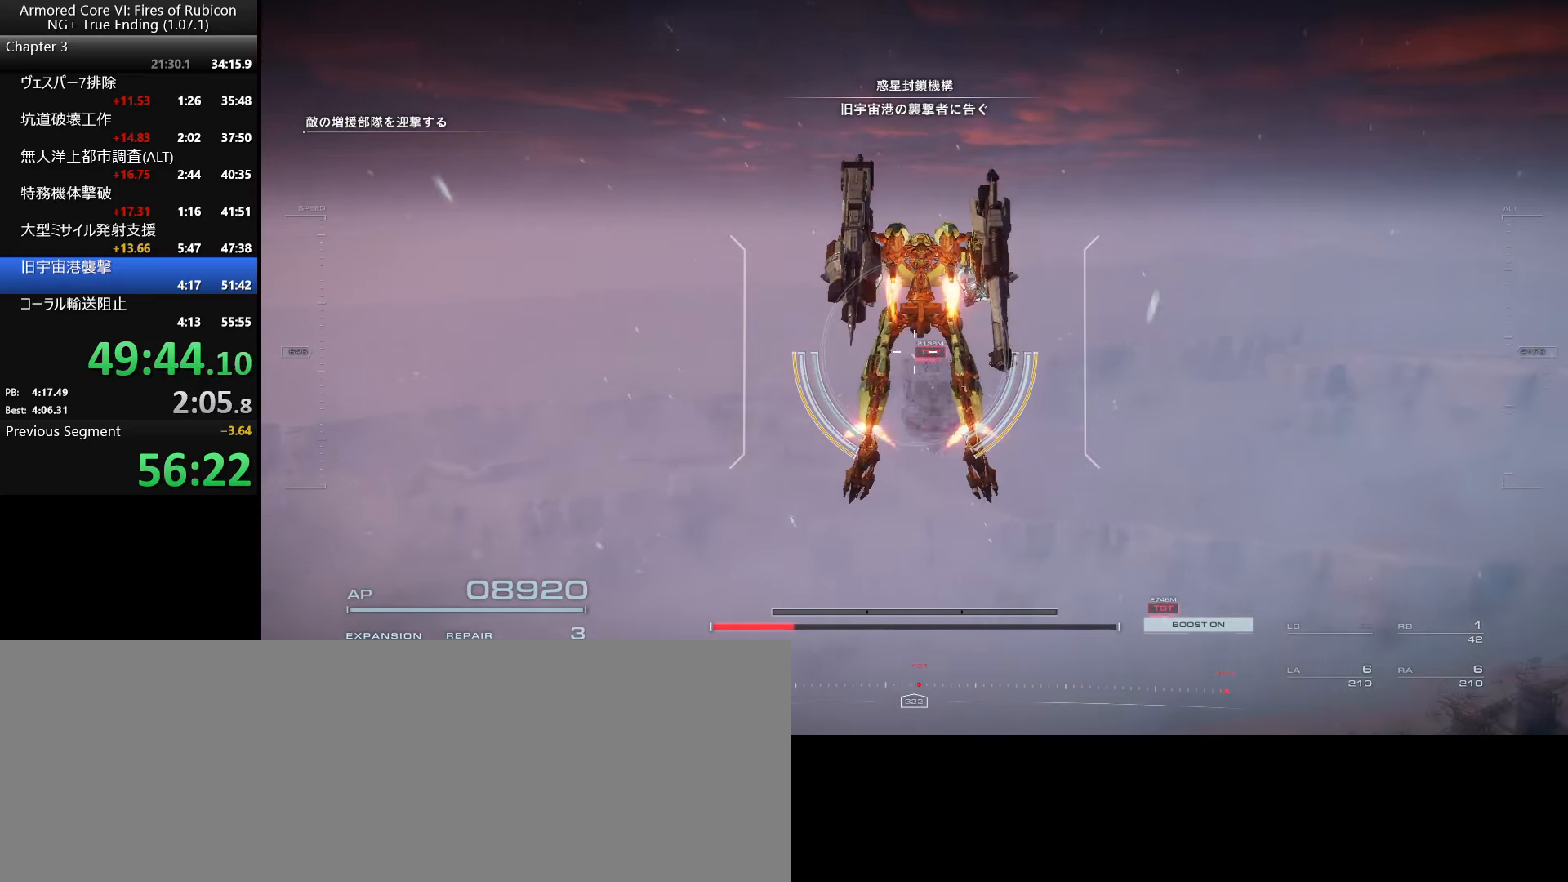
{"keys": [], "mouse": ["left", "right"], "events": [[150, "w", "up"]]}
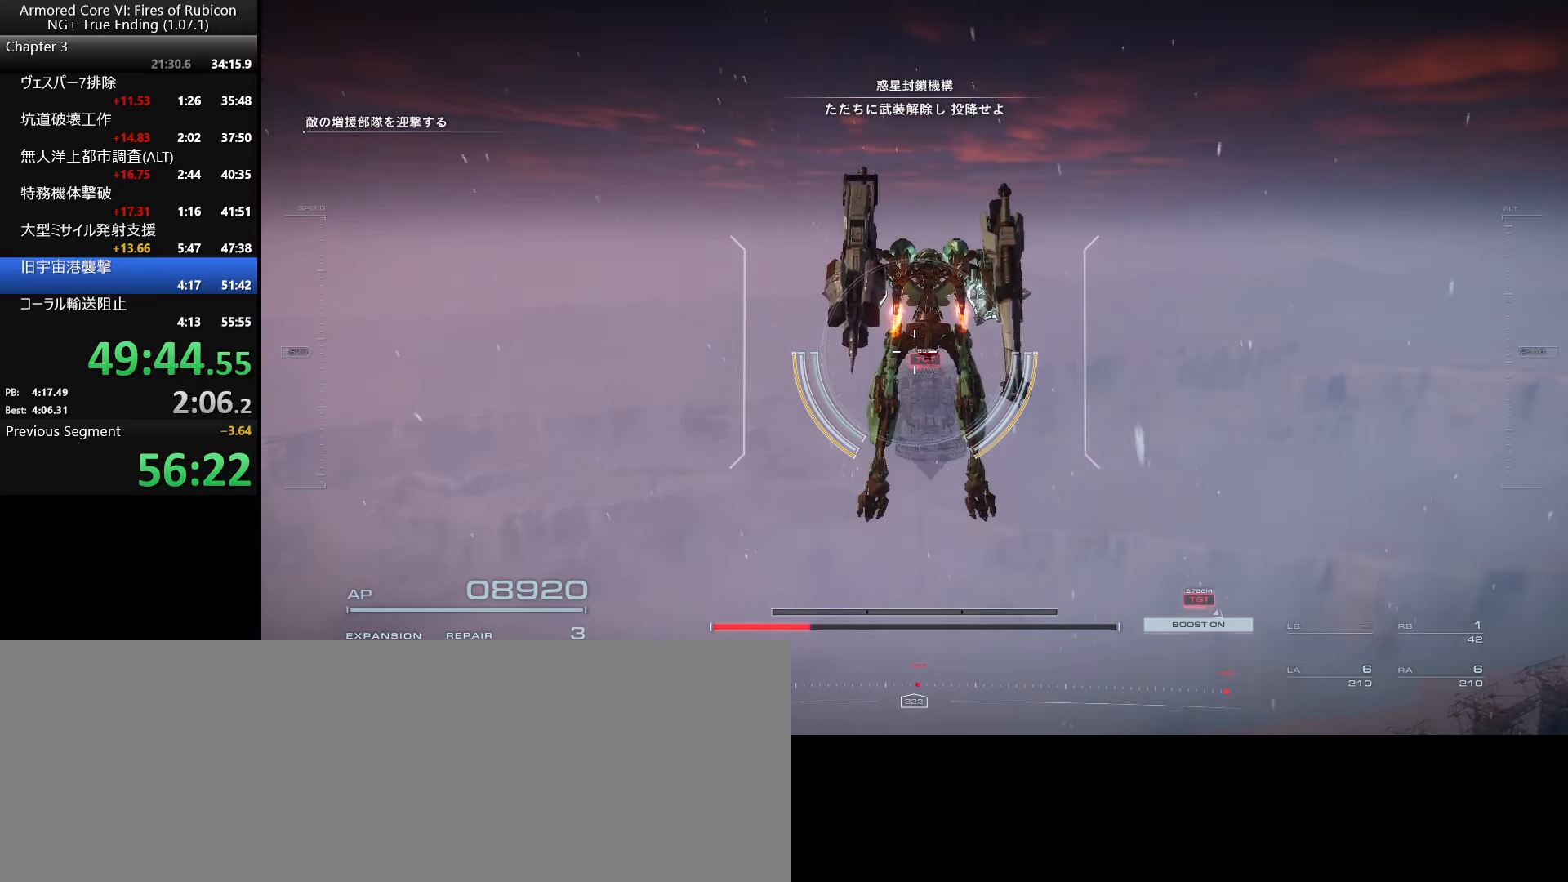
{"keys": ["w"], "mouse": ["left", "right"], "events": [[433, "w", "down"]]}